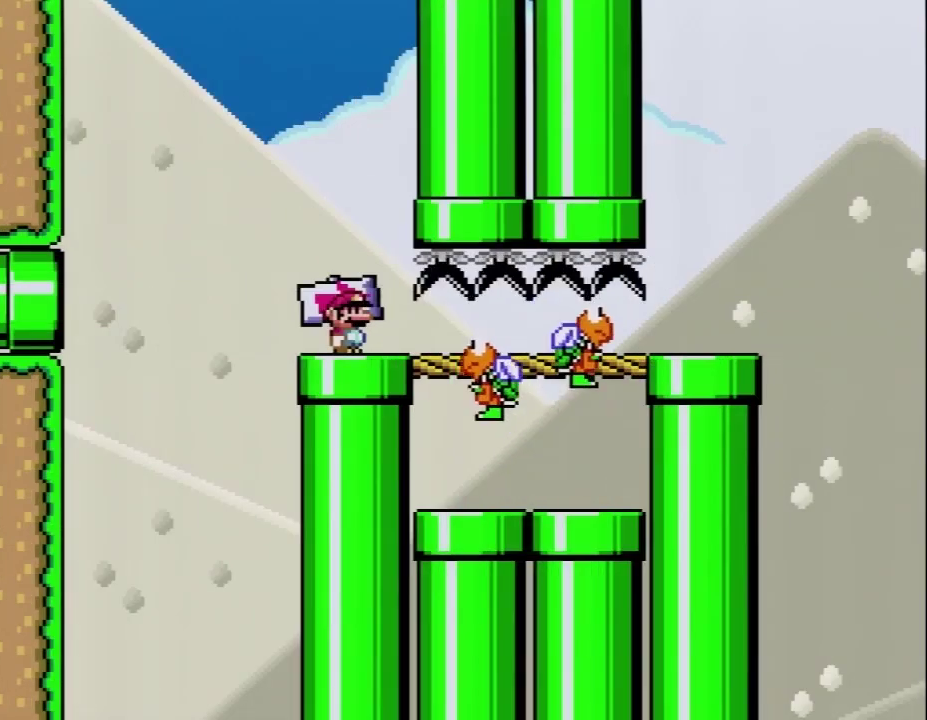
Gameplay with a controller (Nintendo layout); each line is a JSON object with the inputs held at the frame after it. "events" lists button and stick changes between this image and that frame as [ms after this image, input, new state], when the widget could be followed in between. Not read: L3 R3.
{"buttons": ["START"], "events": [[350, "B", "up"], [383, "Y", "up"], [433, "START", "down"]]}
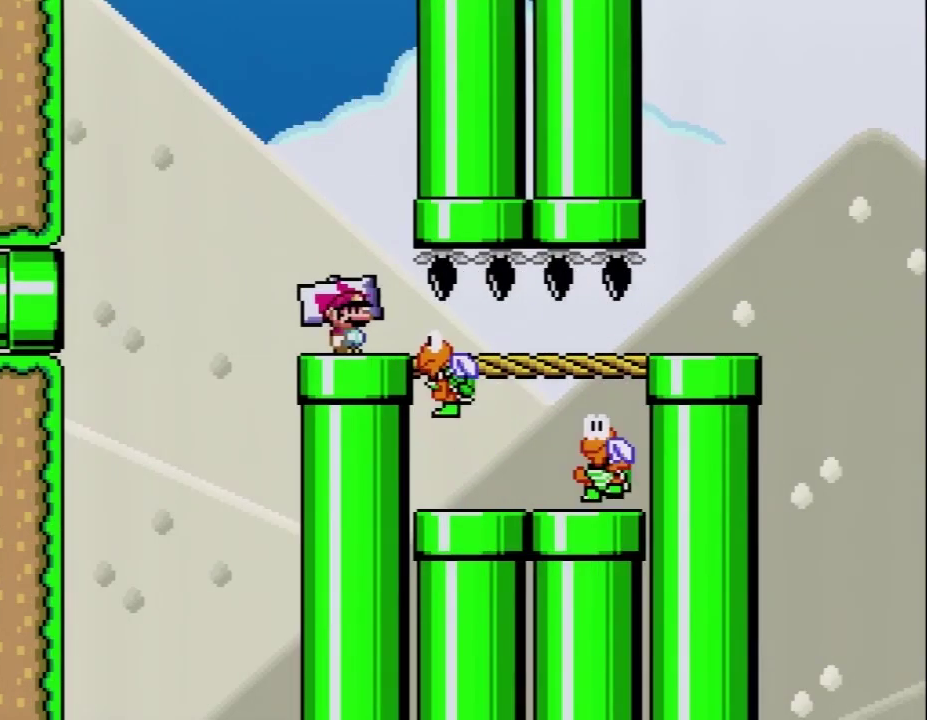
{"buttons": [], "events": [[217, "START", "up"]]}
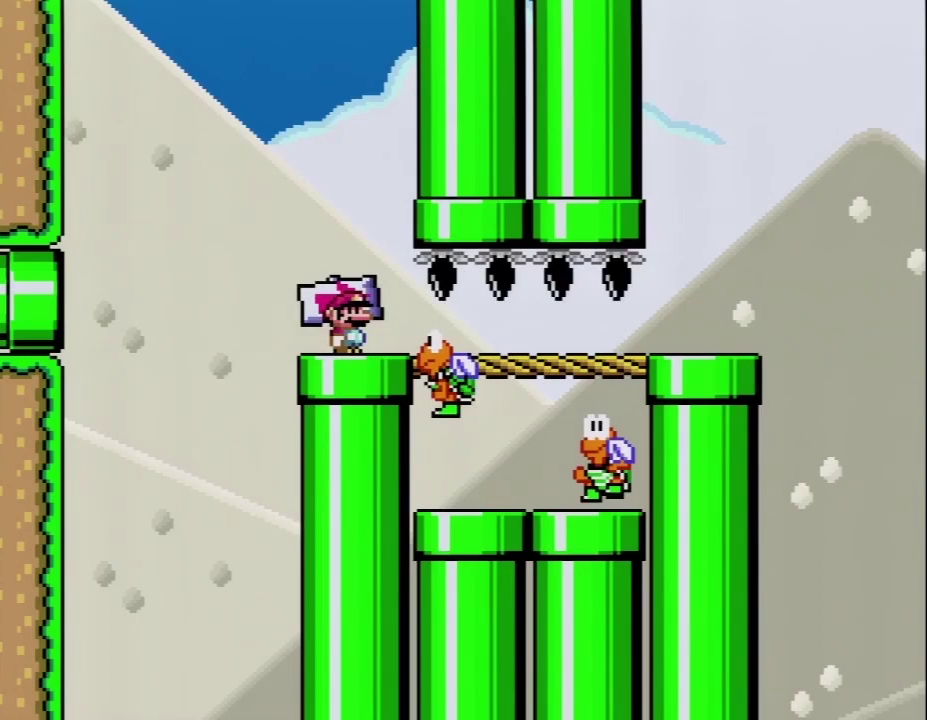
{"buttons": [], "events": []}
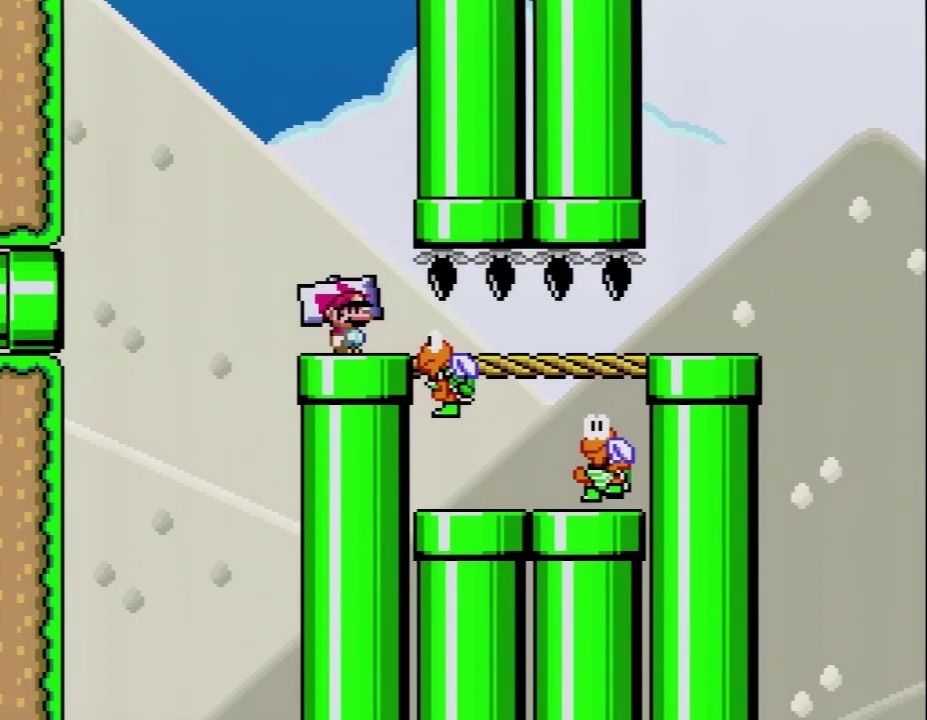
{"buttons": [], "events": []}
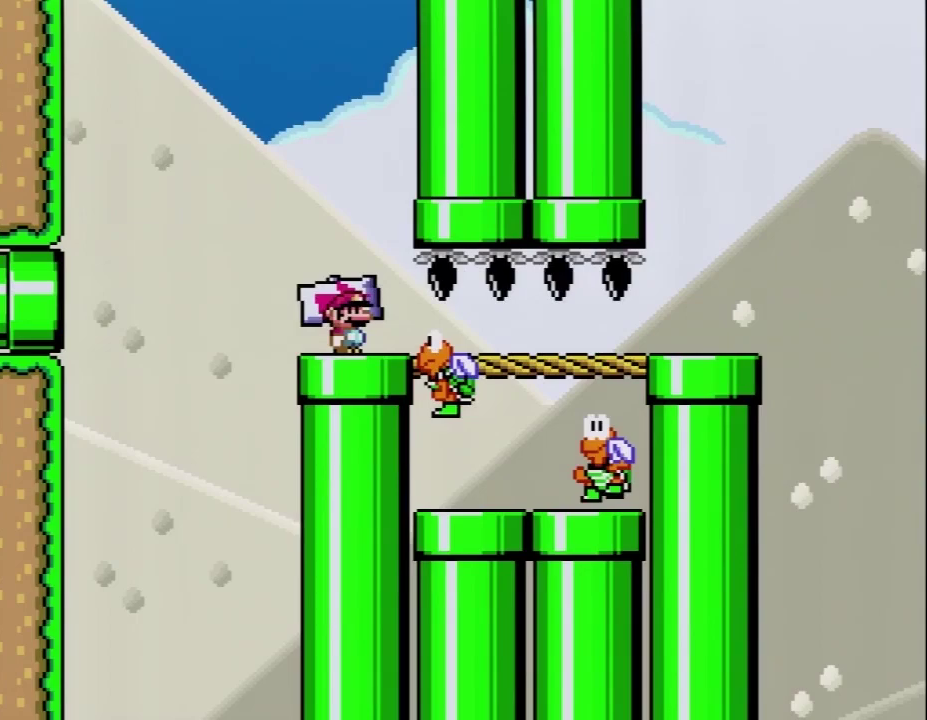
{"buttons": [], "events": []}
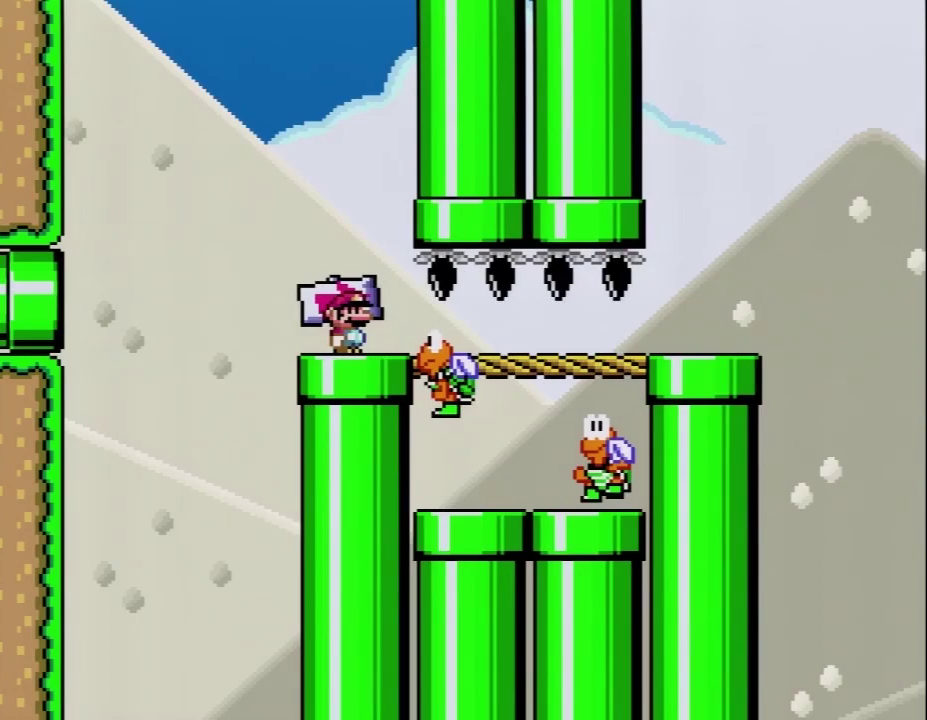
{"buttons": [], "events": []}
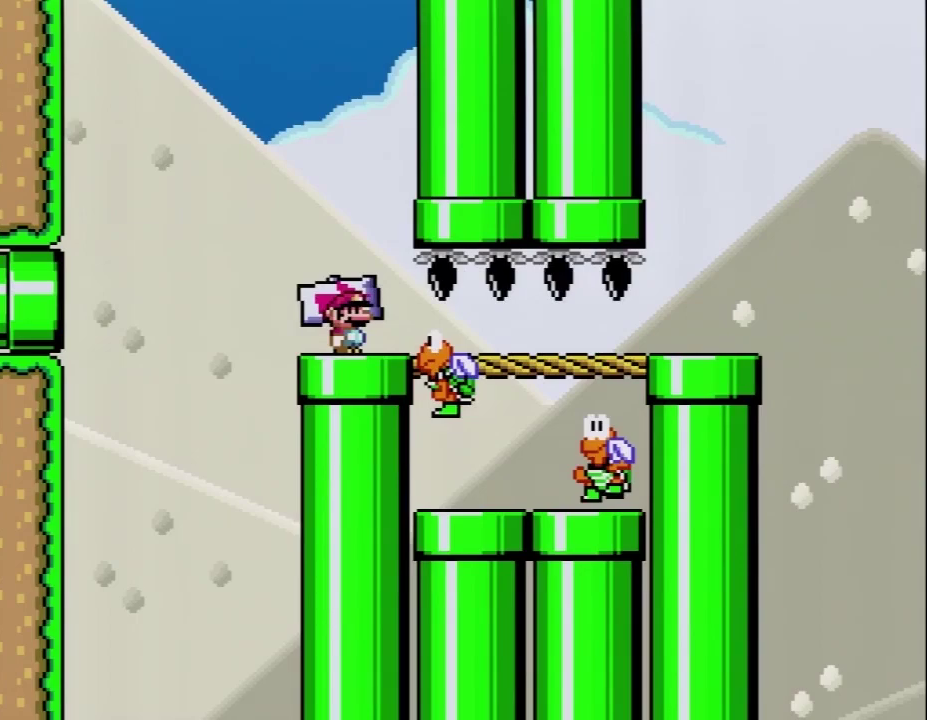
{"buttons": [], "events": []}
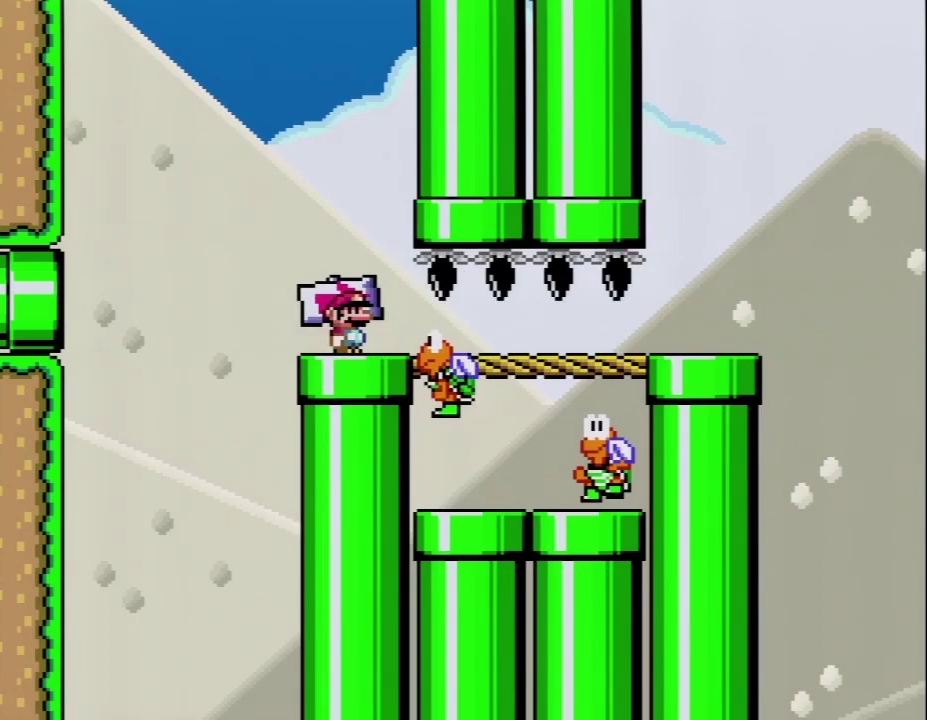
{"buttons": [], "events": []}
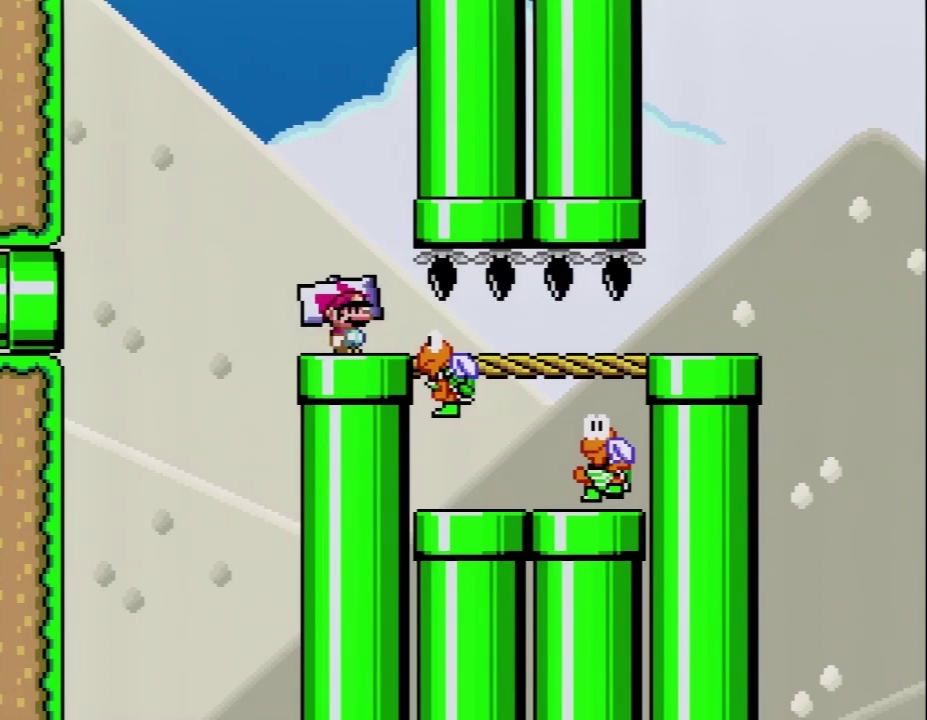
{"buttons": [], "events": []}
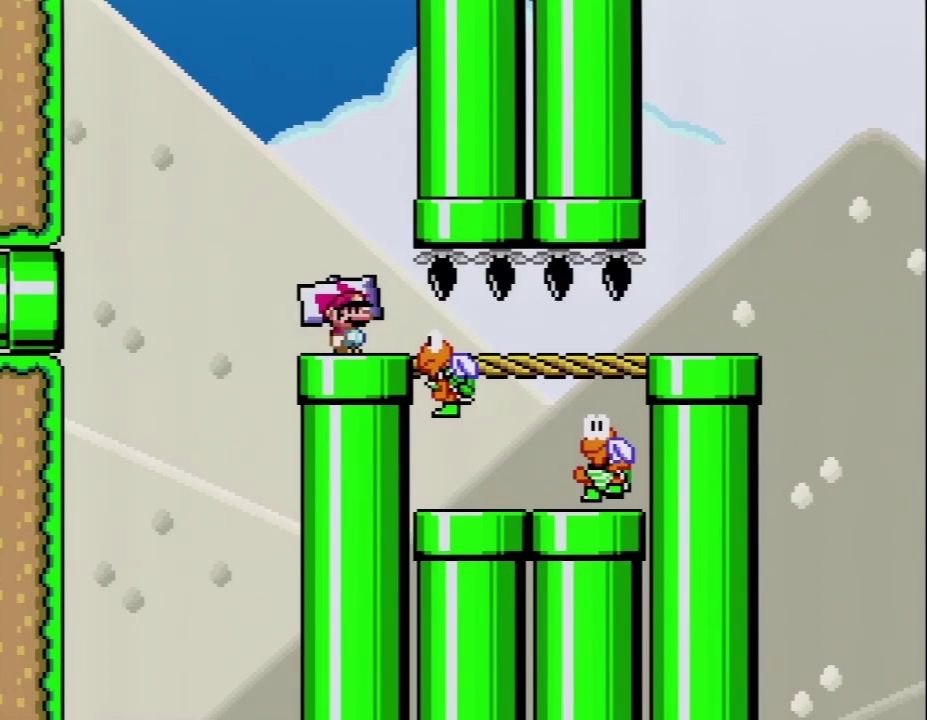
{"buttons": ["START"], "events": [[433, "START", "down"]]}
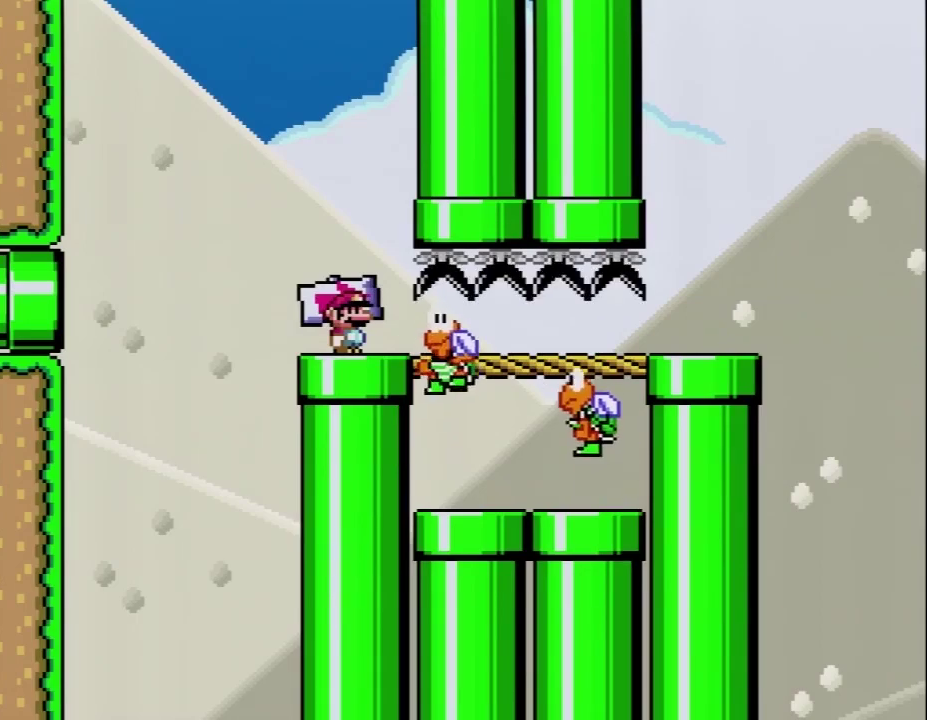
{"buttons": ["Y"], "events": [[117, "START", "up"], [233, "Y", "down"], [367, "B", "down"], [483, "B", "up"]]}
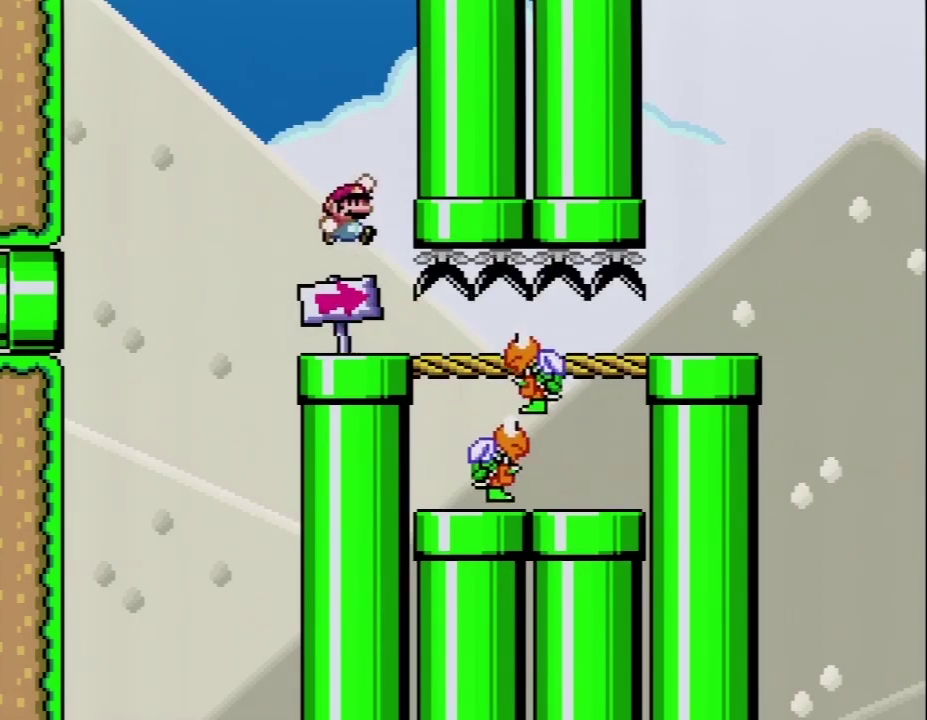
{"buttons": ["B", "Y"], "events": [[150, "B", "down"]]}
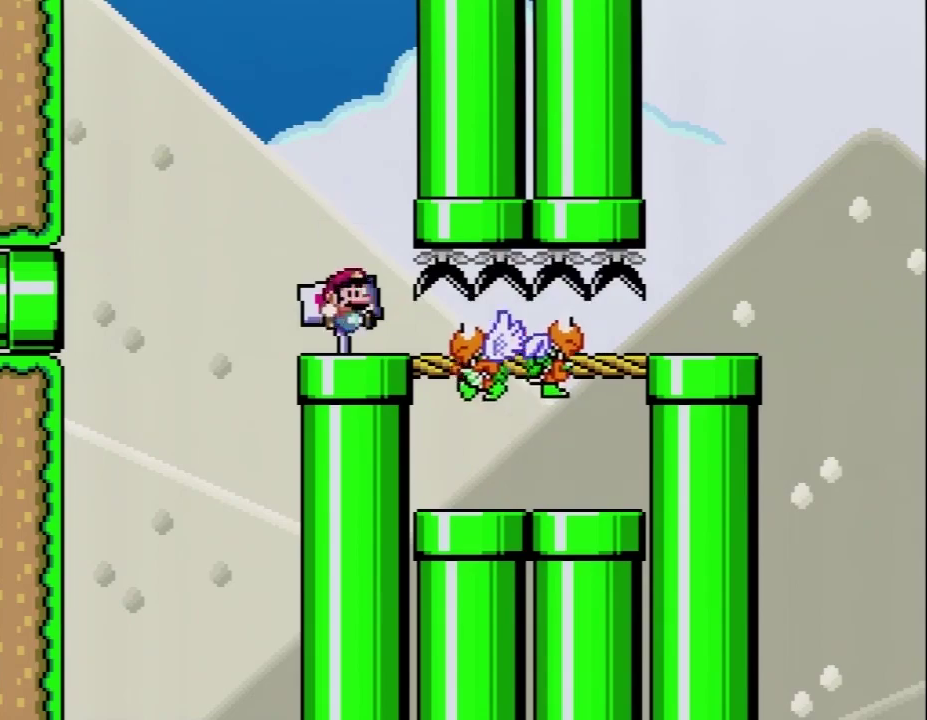
{"buttons": ["B", "Y"], "events": []}
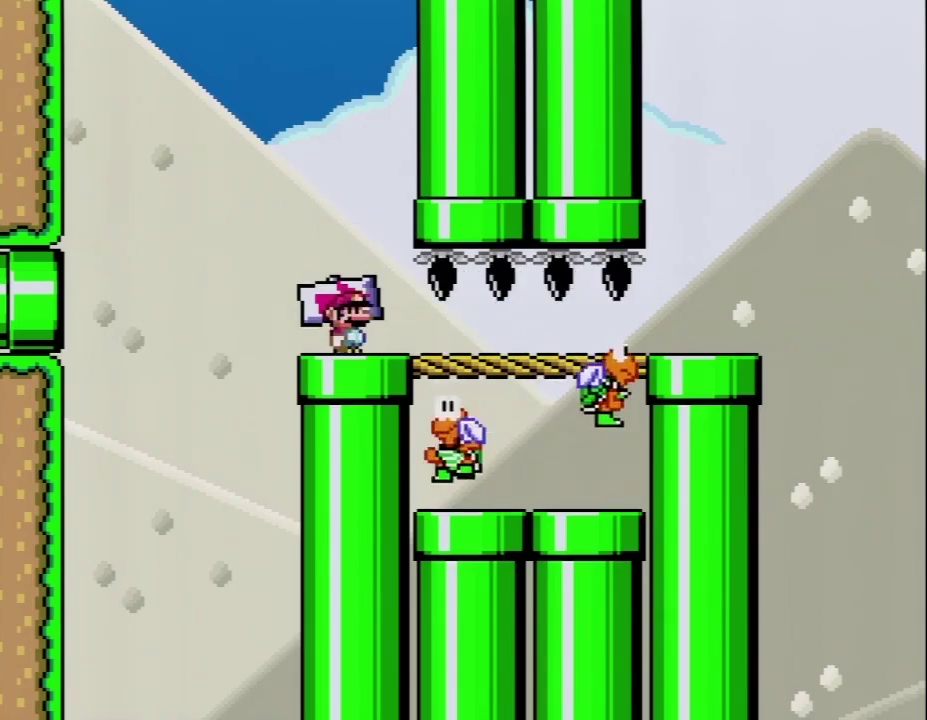
{"buttons": ["B", "Y"], "events": []}
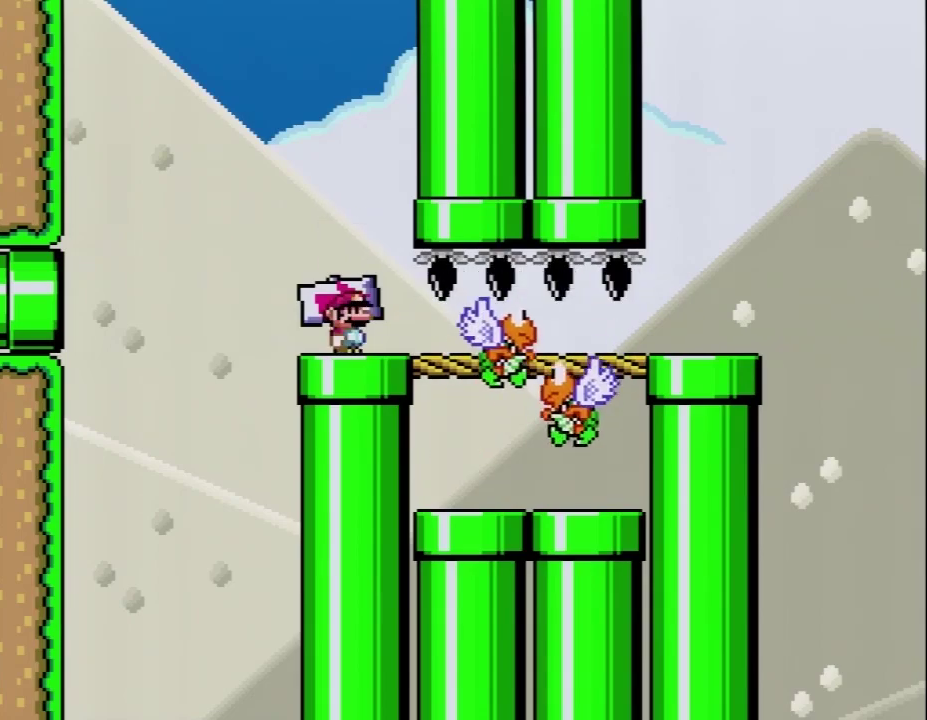
{"buttons": ["B", "Y"], "events": []}
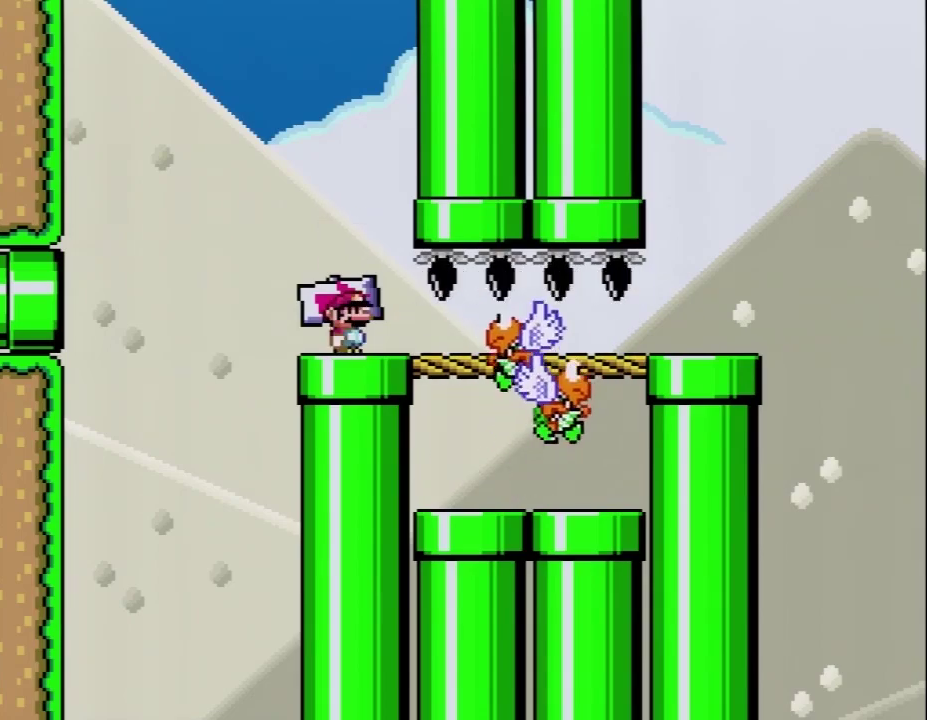
{"buttons": ["B", "Y", "DPAD_RIGHT"], "events": [[100, "DPAD_RIGHT", "down"]]}
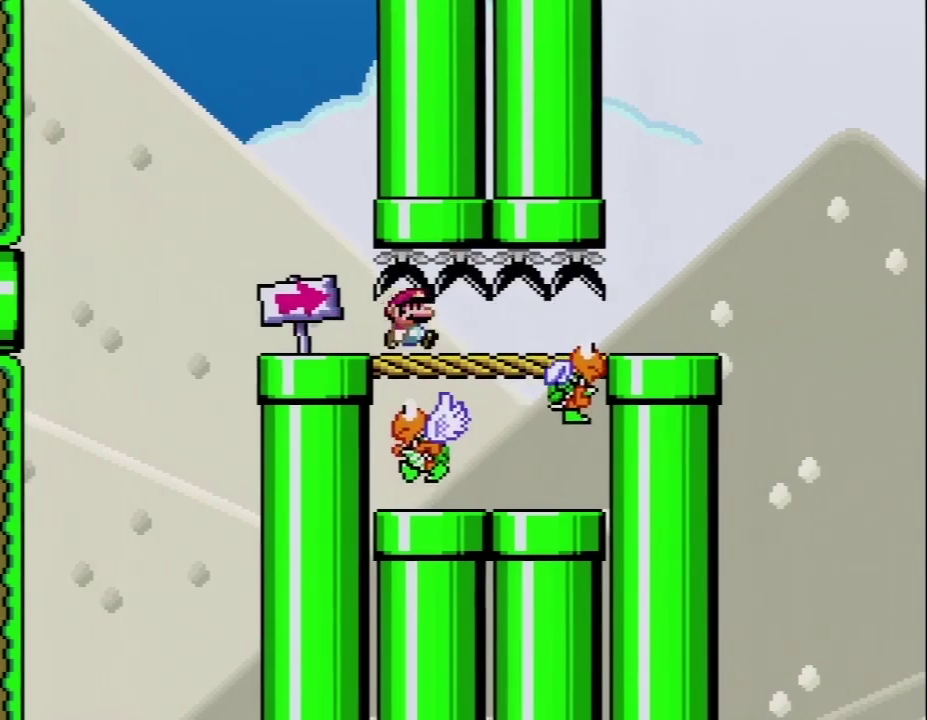
{"buttons": ["B", "Y", "DPAD_UP", "DPAD_LEFT"], "events": [[200, "DPAD_RIGHT", "up"], [233, "DPAD_LEFT", "down"], [250, "DPAD_UP", "down"]]}
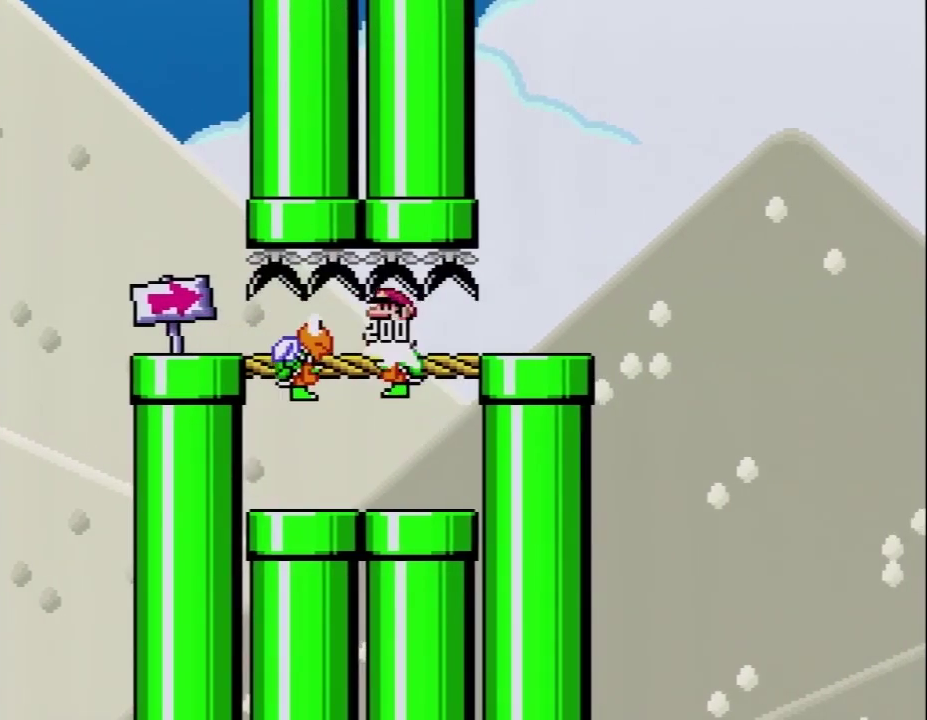
{"buttons": [], "events": [[67, "DPAD_UP", "up"], [283, "DPAD_LEFT", "up"], [417, "Y", "up"], [450, "B", "up"]]}
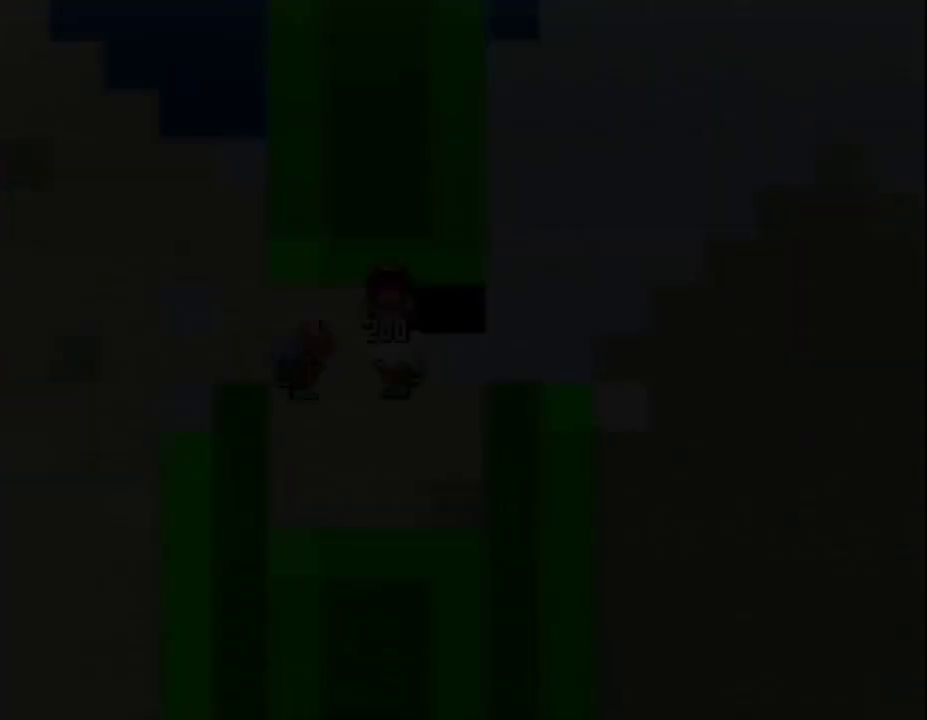
{"buttons": [], "events": []}
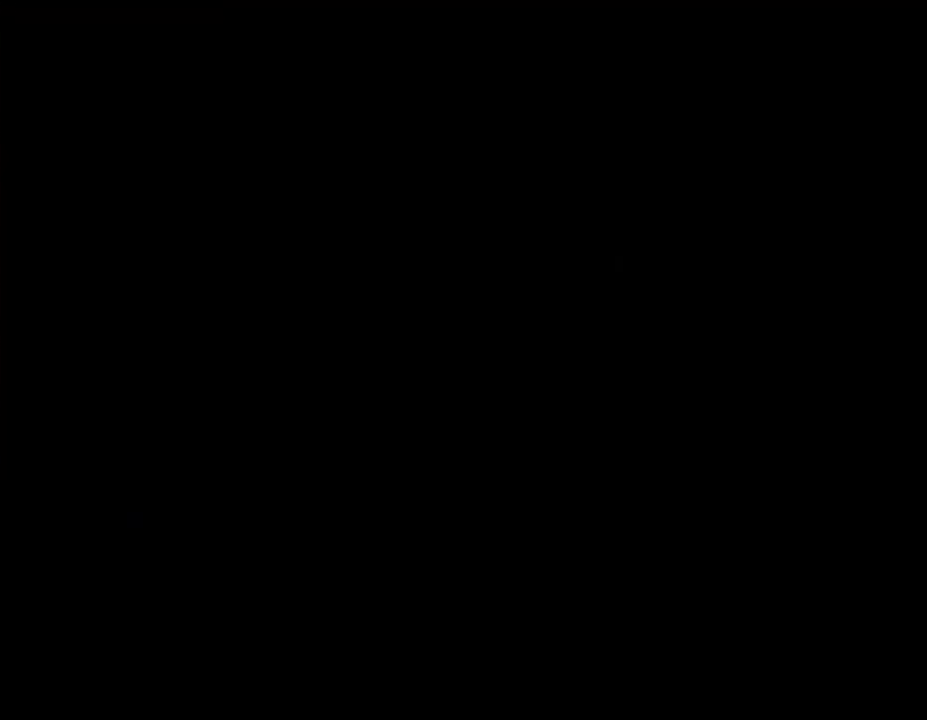
{"buttons": ["B", "Y"], "events": [[417, "B", "down"], [417, "Y", "down"]]}
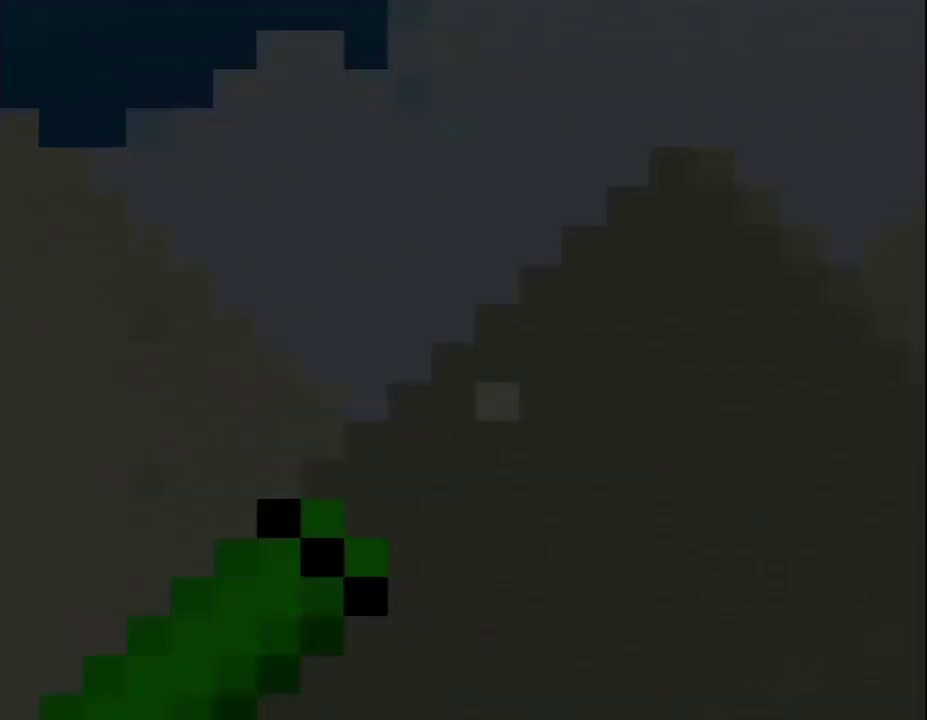
{"buttons": ["B", "Y"], "events": []}
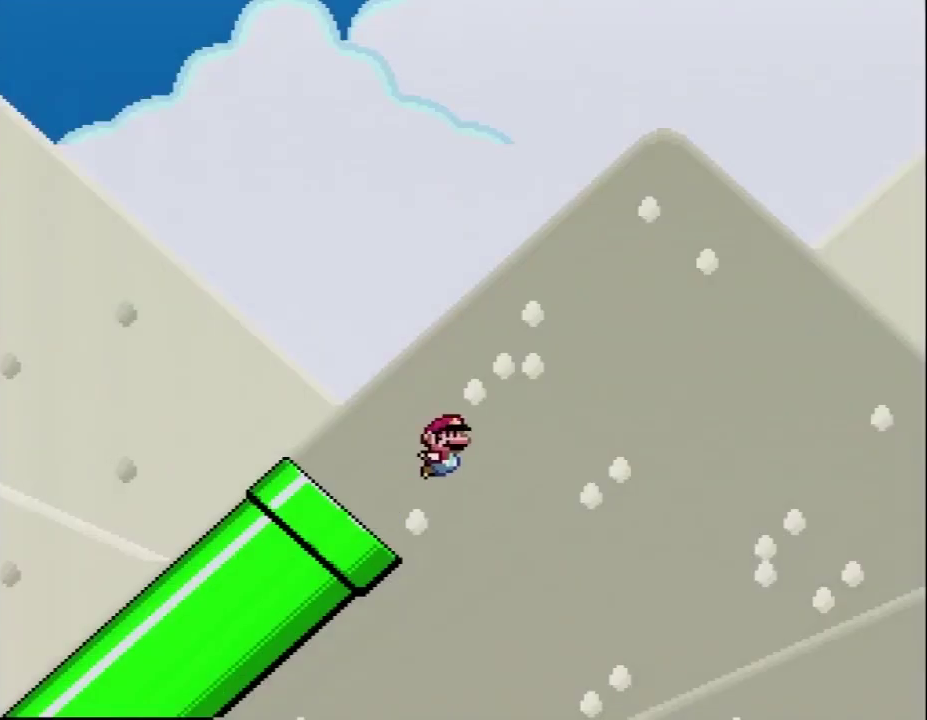
{"buttons": ["B", "Y"], "events": []}
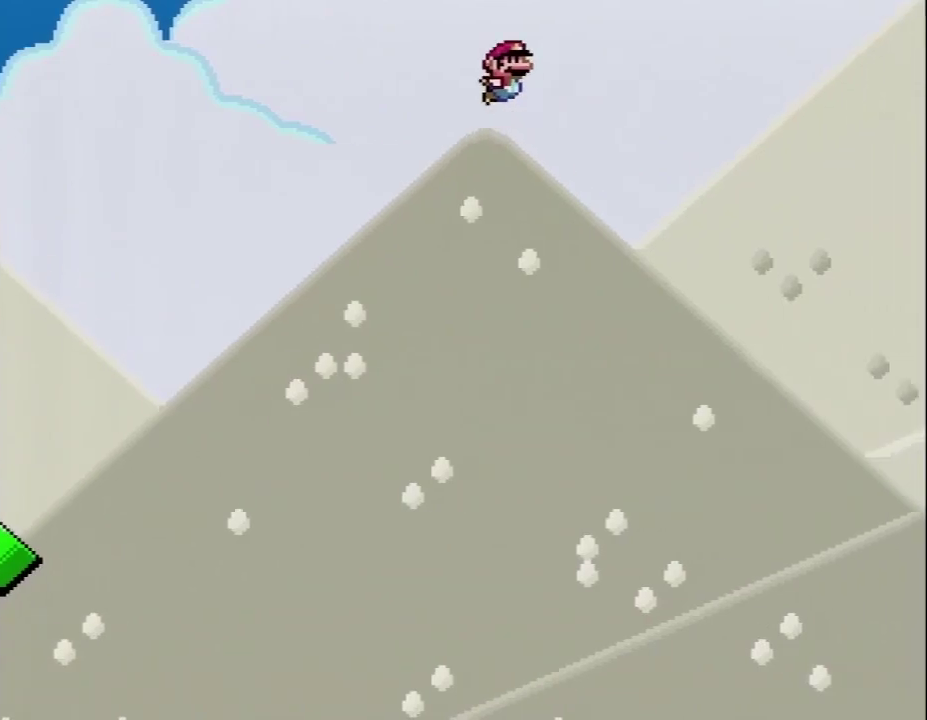
{"buttons": ["B", "Y"], "events": []}
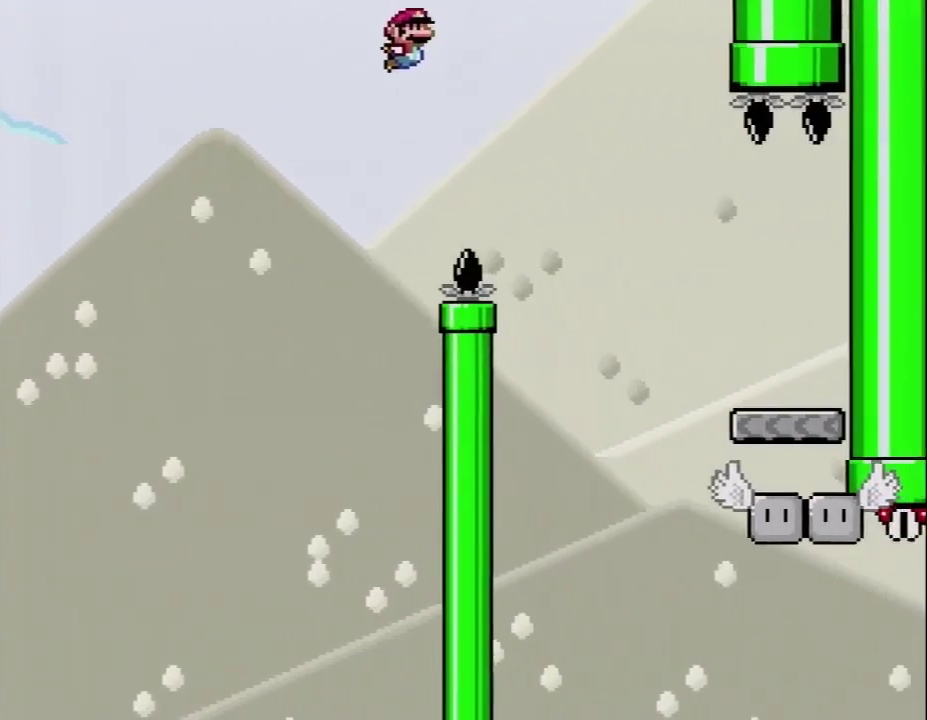
{"buttons": ["A", "X", "Y", "DPAD_LEFT"], "events": [[450, "DPAD_LEFT", "down"], [467, "X", "down"], [483, "A", "down"], [500, "B", "up"]]}
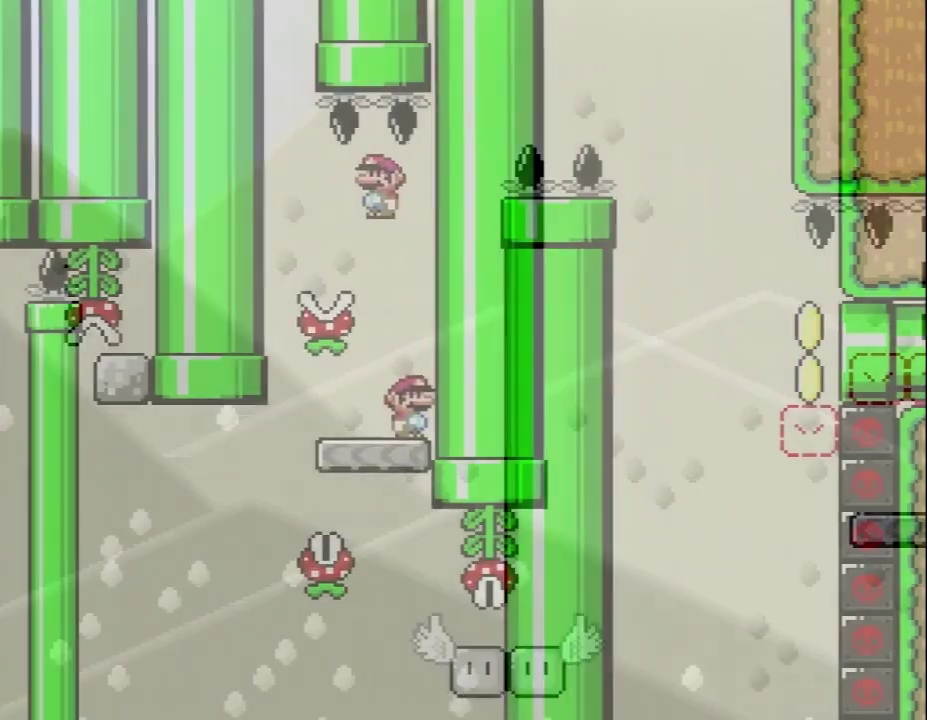
{"buttons": ["A", "X", "DPAD_RIGHT"], "events": [[17, "A", "up"], [50, "Y", "up"], [67, "DPAD_LEFT", "up"], [67, "DPAD_RIGHT", "down"], [133, "A", "down"]]}
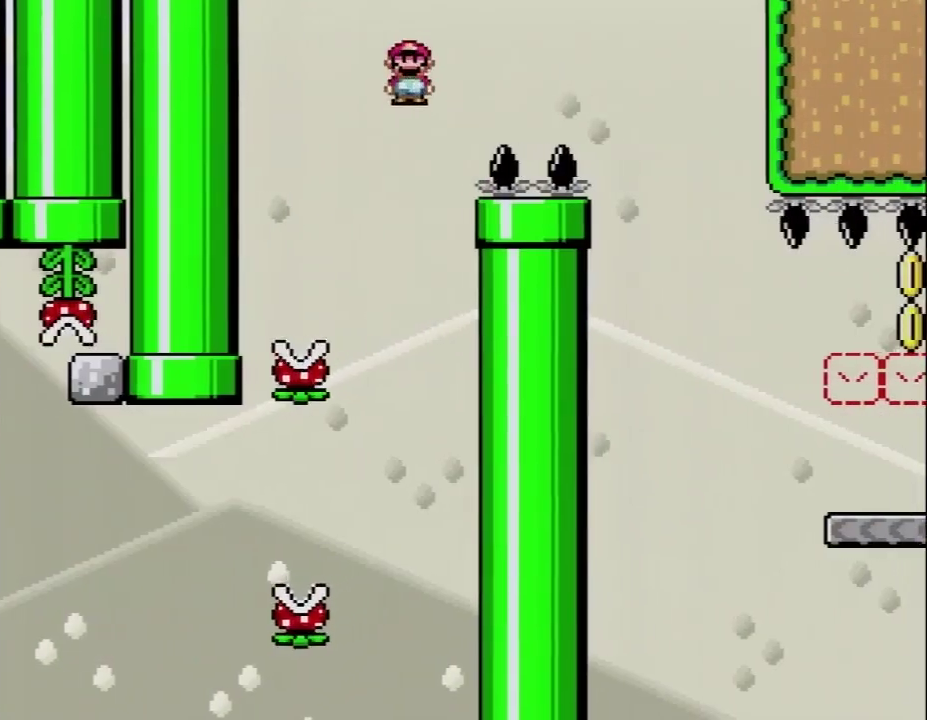
{"buttons": ["X", "Y", "DPAD_RIGHT"], "events": [[283, "A", "up"], [350, "Y", "down"]]}
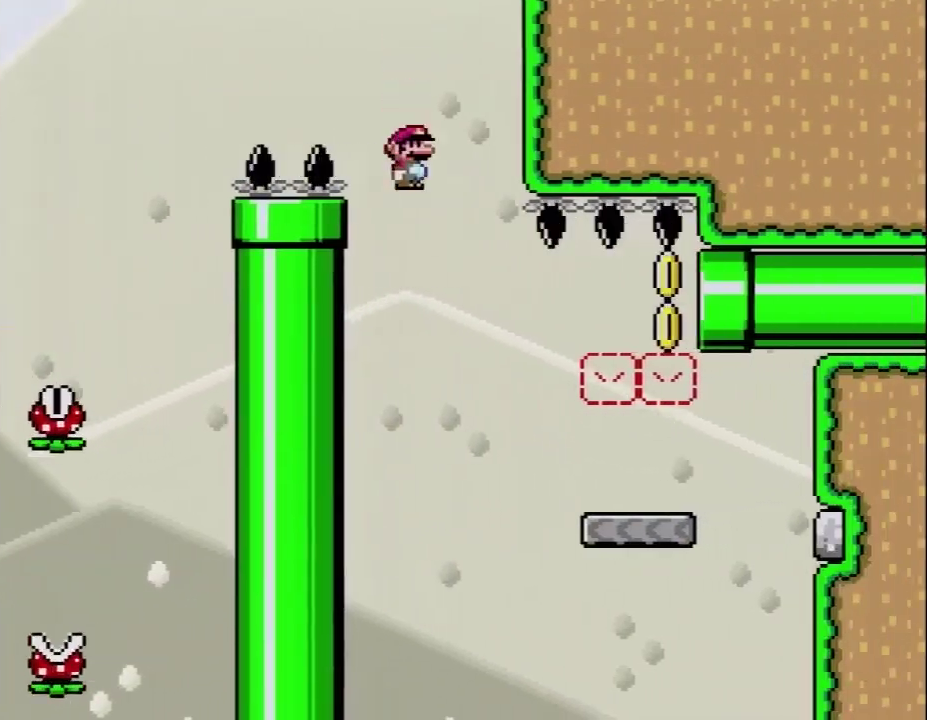
{"buttons": ["B", "Y", "DPAD_LEFT"], "events": [[33, "X", "up"], [433, "B", "down"], [433, "DPAD_RIGHT", "up"], [500, "DPAD_LEFT", "down"]]}
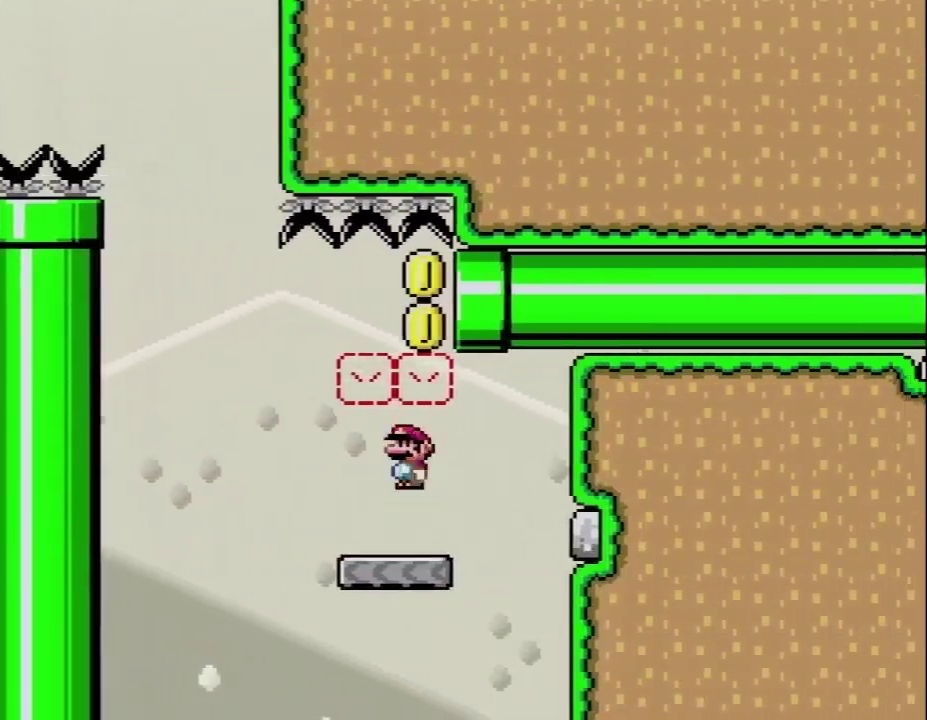
{"buttons": ["B", "Y", "DPAD_RIGHT"], "events": [[133, "B", "up"], [200, "DPAD_LEFT", "up"], [250, "DPAD_LEFT", "down"], [417, "B", "down"], [467, "DPAD_LEFT", "up"], [467, "DPAD_RIGHT", "down"]]}
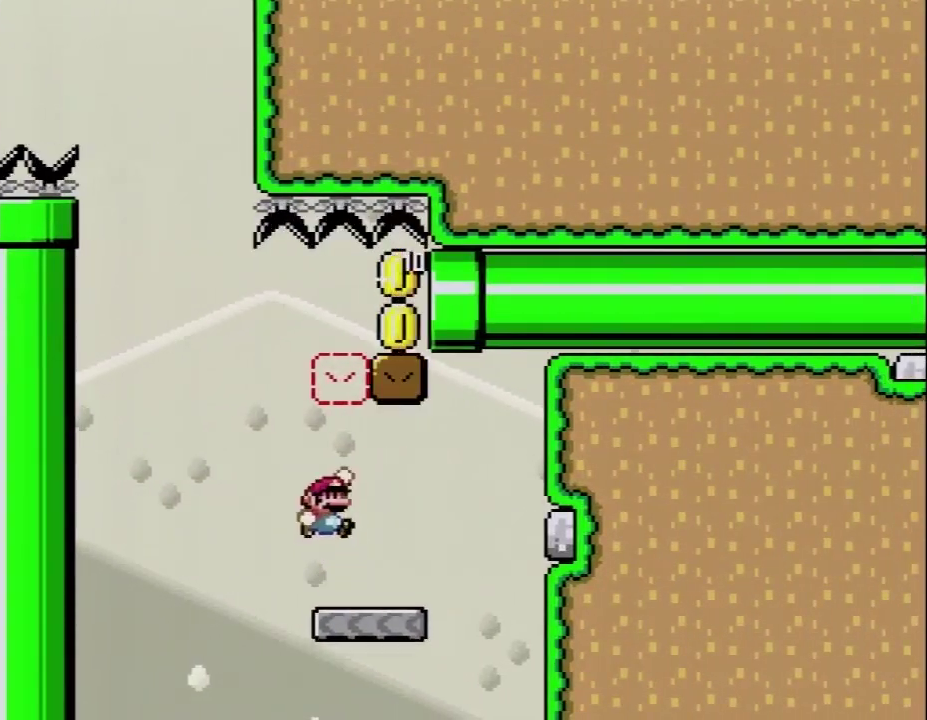
{"buttons": ["B", "Y", "DPAD_LEFT"], "events": [[150, "DPAD_RIGHT", "up"], [200, "B", "up"], [217, "DPAD_LEFT", "down"], [450, "B", "down"]]}
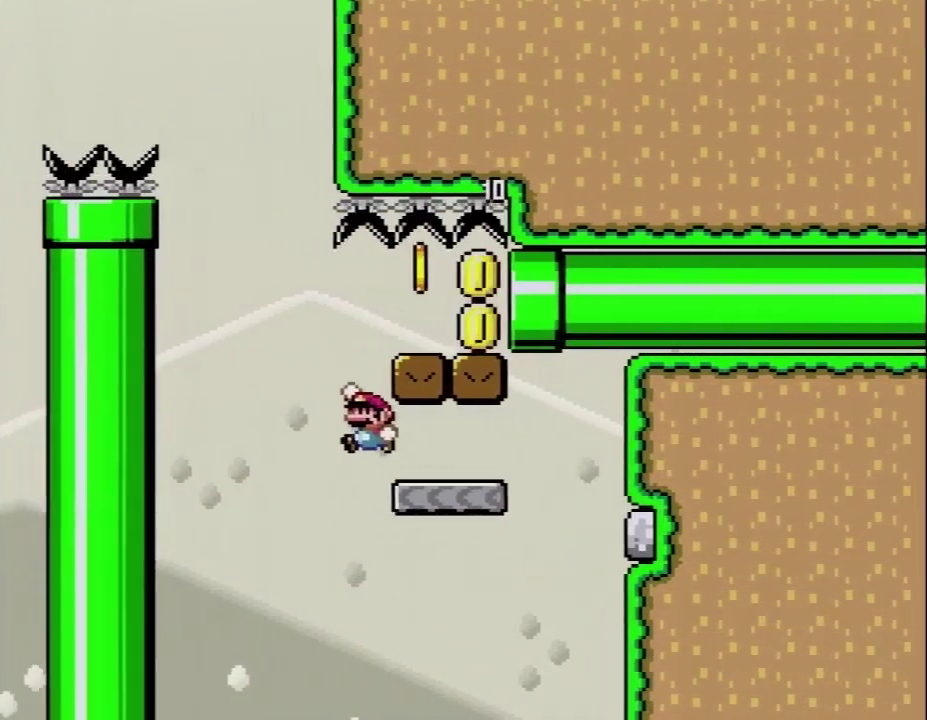
{"buttons": ["B", "Y", "DPAD_UP", "DPAD_RIGHT"], "events": [[100, "B", "up"], [100, "DPAD_LEFT", "up"], [100, "DPAD_RIGHT", "down"], [250, "B", "down"], [433, "DPAD_UP", "down"]]}